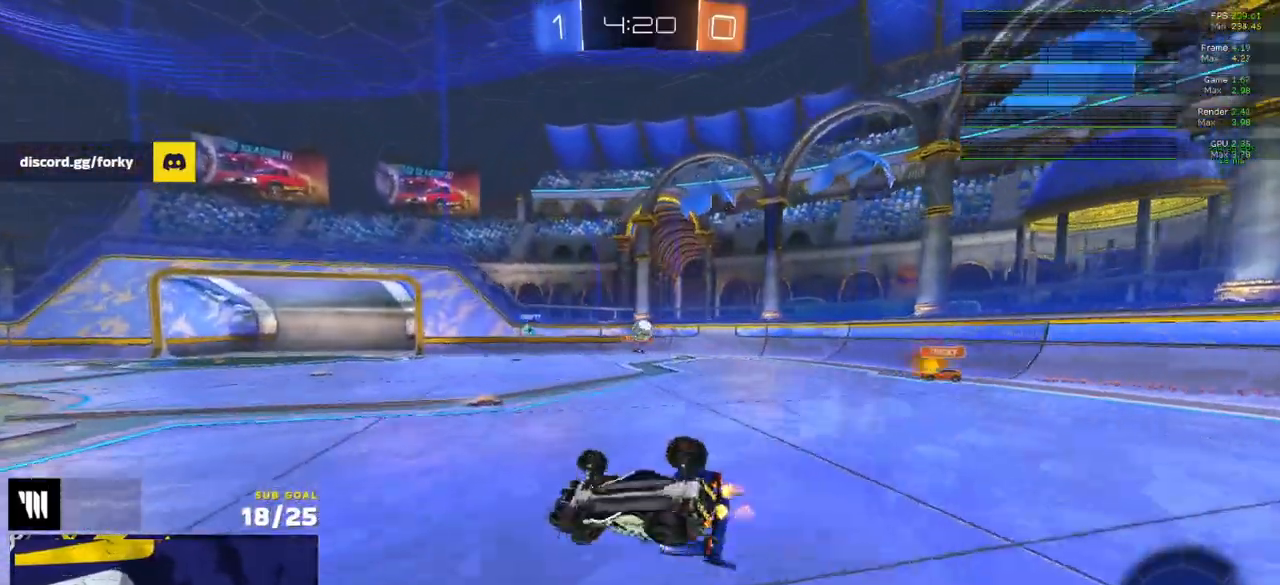
Gameplay with a controller (Xbox layout); each line is a JSON object with the inputs held at the frame after it. "events" lists button and stick changes between this image and that frame as [ms after this image, input, new state], when the widget could be followed in between.
{"buttons": ["R2"], "left_stick": "down-right", "right_stick": "center", "events": [[17, "left_stick", "down-right"], [333, "R2", "down"], [500, "L3", "up"]]}
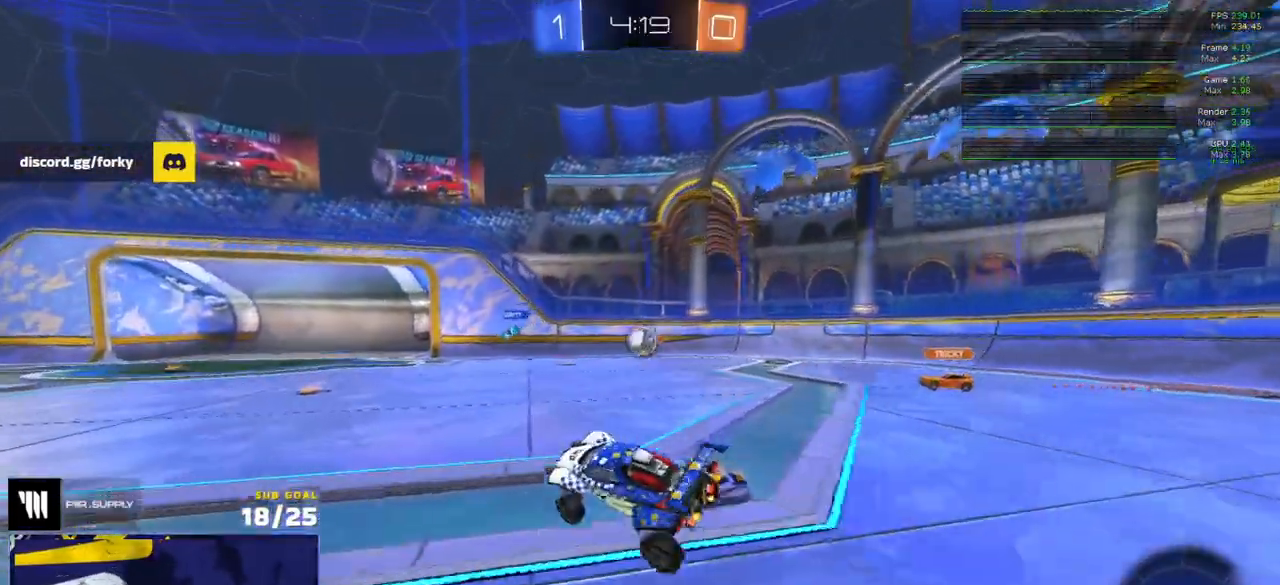
{"buttons": ["R2"], "left_stick": "right", "right_stick": "center", "events": [[33, "left_stick", "center"], [83, "R1", "down"], [150, "left_stick", "left"], [400, "R1", "up"], [417, "left_stick", "center"], [500, "left_stick", "right"]]}
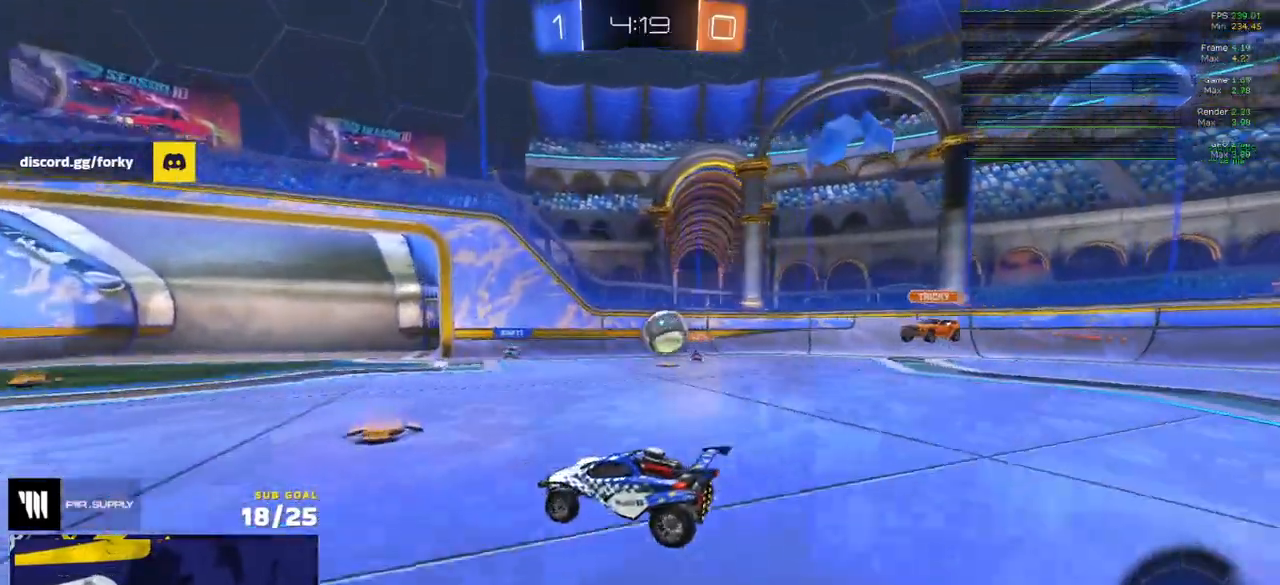
{"buttons": ["R2"], "left_stick": "center", "right_stick": "center", "events": [[133, "left_stick", "center"], [350, "left_stick", "left"], [417, "left_stick", "center"]]}
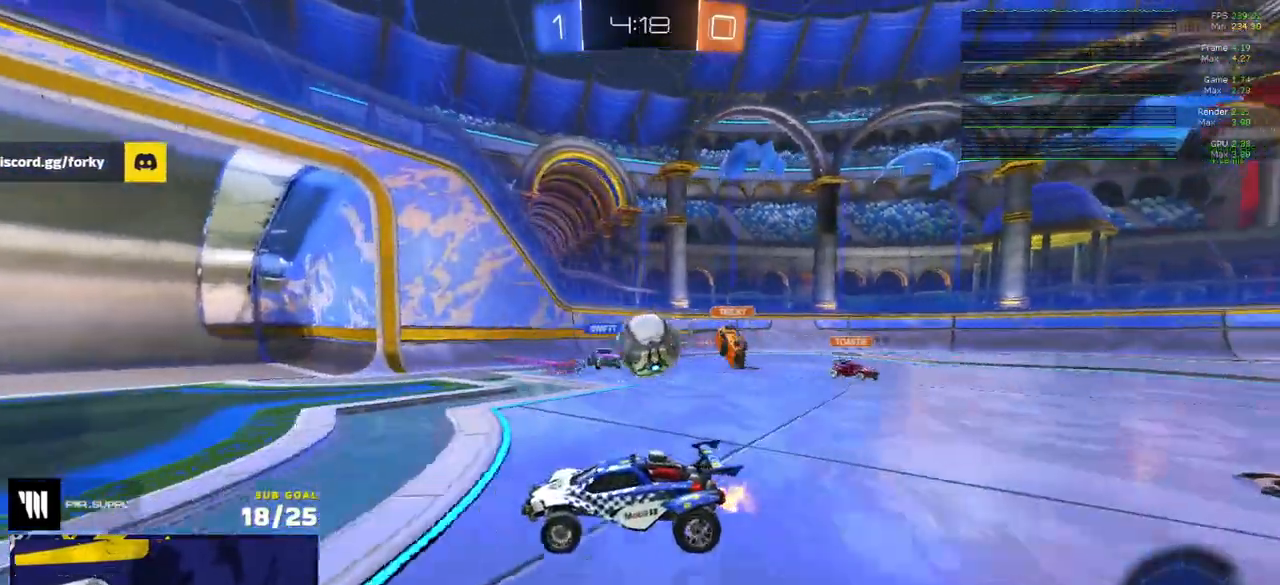
{"buttons": ["R2"], "left_stick": "left", "right_stick": "center", "events": [[83, "left_stick", "left"], [200, "left_stick", "center"], [300, "left_stick", "right"], [383, "left_stick", "left"]]}
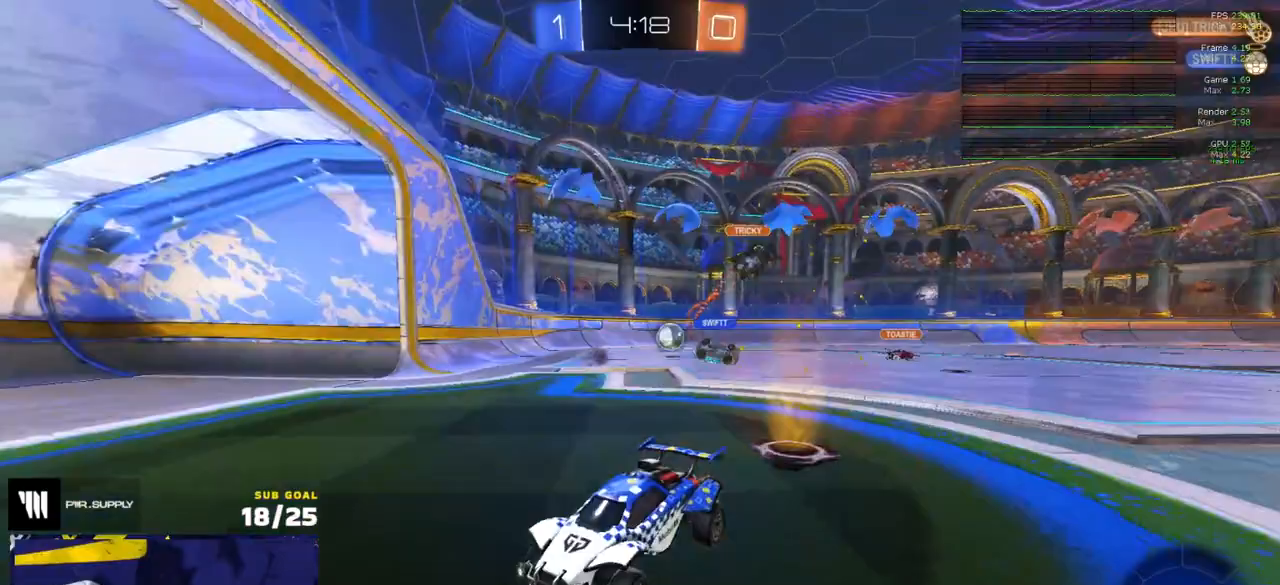
{"buttons": ["L1", "R2"], "left_stick": "down-left", "right_stick": "center", "events": [[100, "R1", "down"], [100, "R2", "up"], [200, "R1", "up"], [250, "R2", "down"], [267, "L1", "down"], [283, "A", "down"], [283, "left_stick", "up-left"], [333, "A", "up"], [367, "A", "down"], [417, "left_stick", "down-left"], [450, "A", "up"]]}
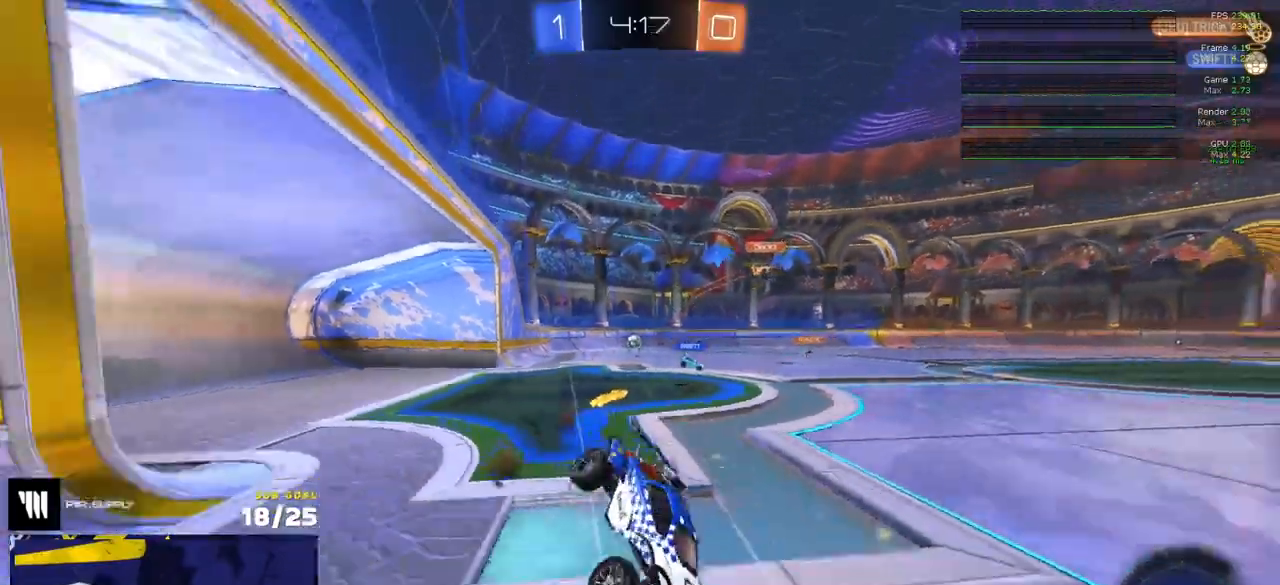
{"buttons": ["X", "L1", "L3"], "left_stick": "down-left", "right_stick": "center", "events": [[33, "R1", "down"], [83, "Y", "down"], [150, "Y", "up"], [300, "R1", "up"], [433, "X", "down"], [467, "L3", "down"], [467, "R2", "up"]]}
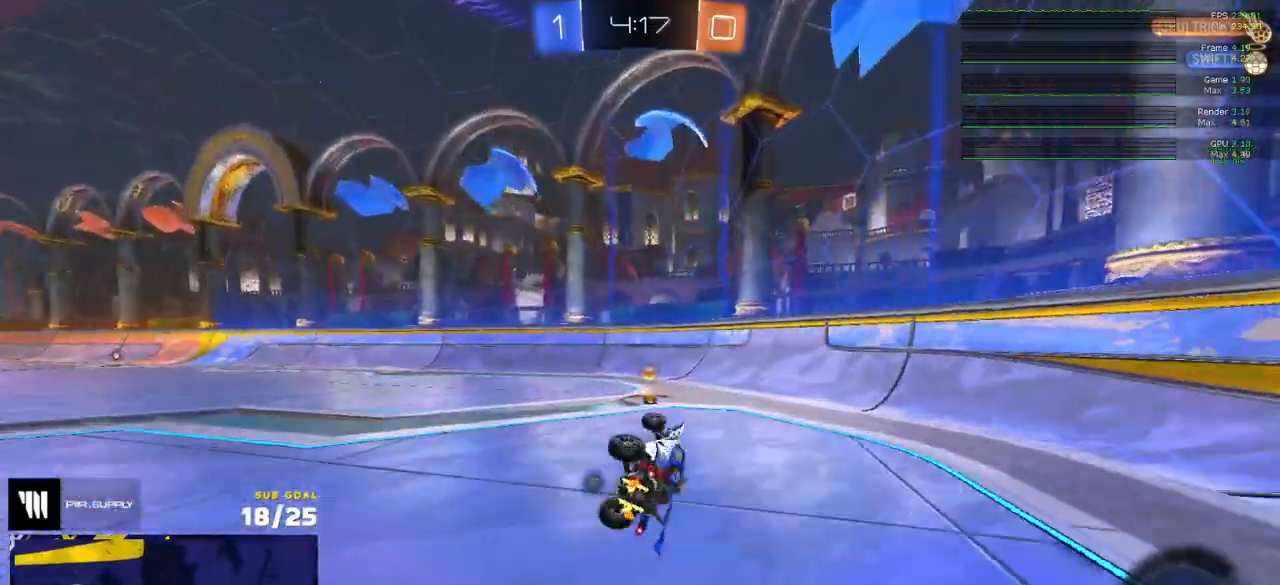
{"buttons": ["X", "R2"], "left_stick": "right", "right_stick": "center", "events": [[117, "R2", "down"], [133, "L3", "up"], [133, "X", "up"], [200, "L1", "up"], [233, "left_stick", "up-right"], [250, "Y", "down"], [300, "left_stick", "right"], [367, "Y", "up"], [400, "X", "down"]]}
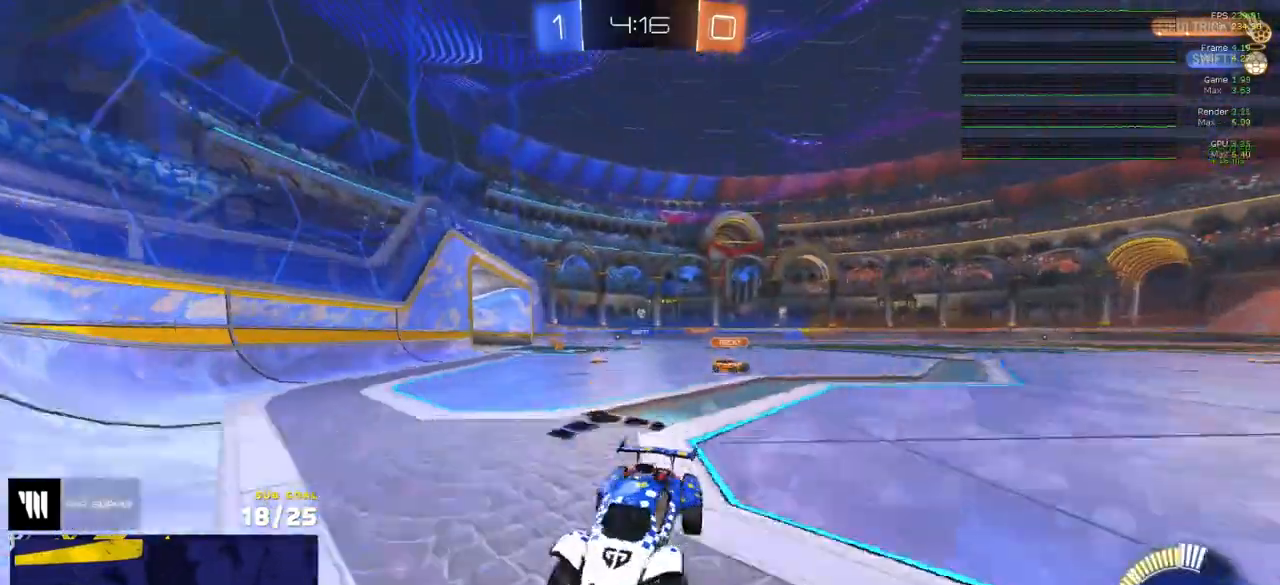
{"buttons": ["R2"], "left_stick": "right", "right_stick": "center", "events": [[17, "X", "up"], [250, "R2", "up"], [383, "R2", "down"], [417, "X", "down"], [483, "X", "up"]]}
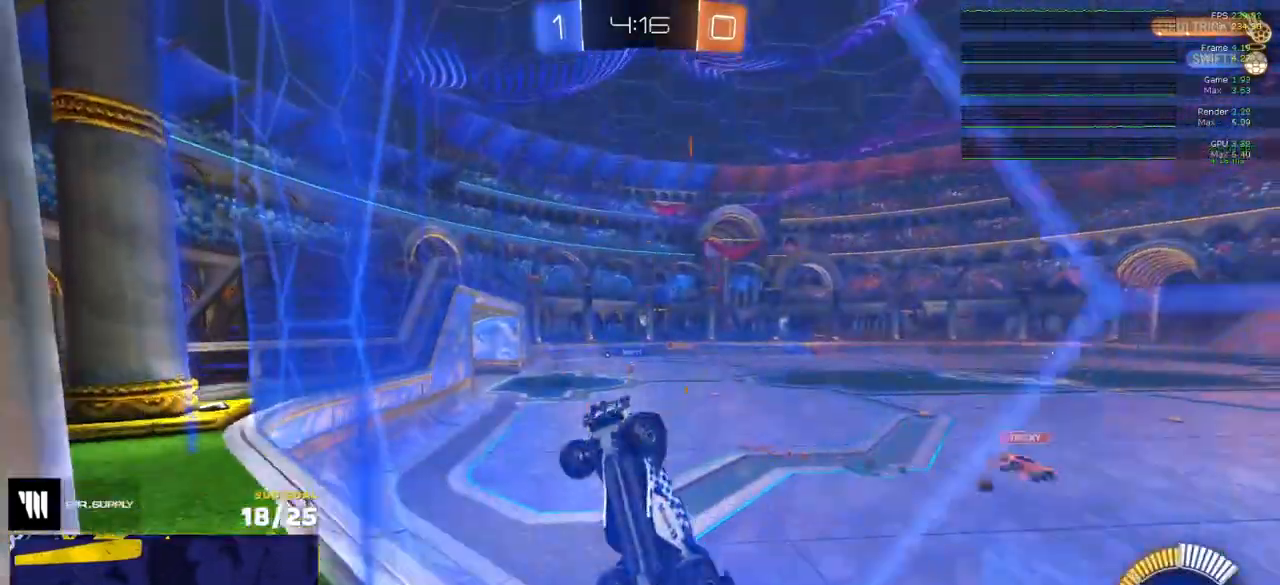
{"buttons": ["A", "R1", "R2"], "left_stick": "up-left", "right_stick": "center", "events": [[283, "R1", "down"], [350, "A", "down"], [367, "left_stick", "up-left"], [433, "A", "up"], [450, "A", "down"]]}
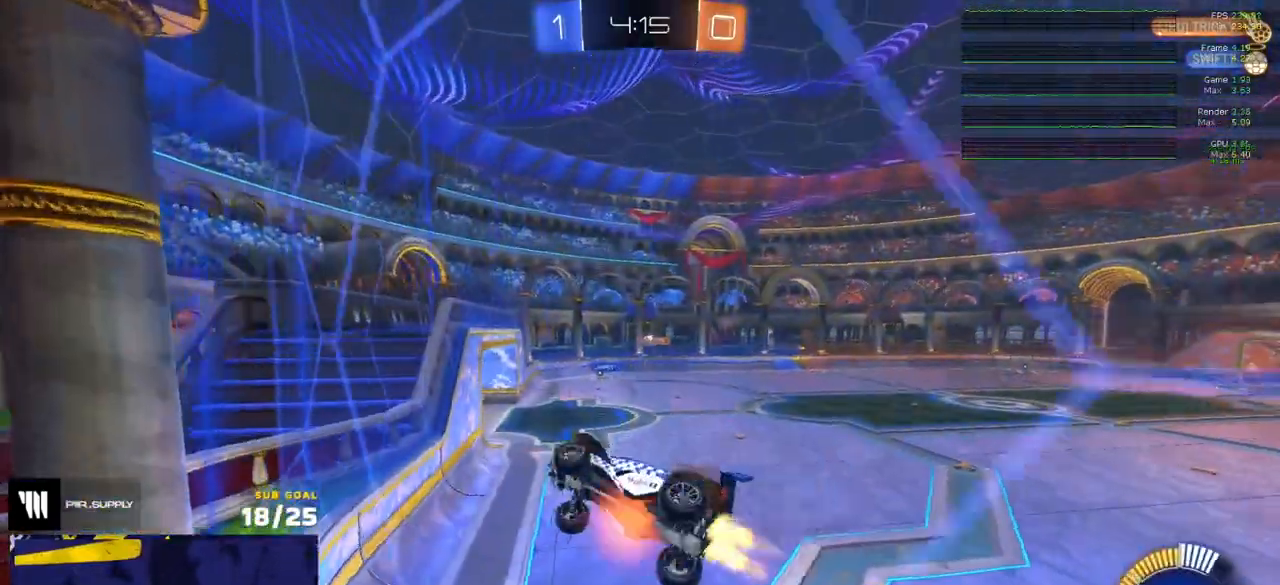
{"buttons": ["R2"], "left_stick": "center", "right_stick": "center", "events": [[17, "A", "up"], [50, "left_stick", "right"], [183, "R1", "up"], [233, "left_stick", "center"]]}
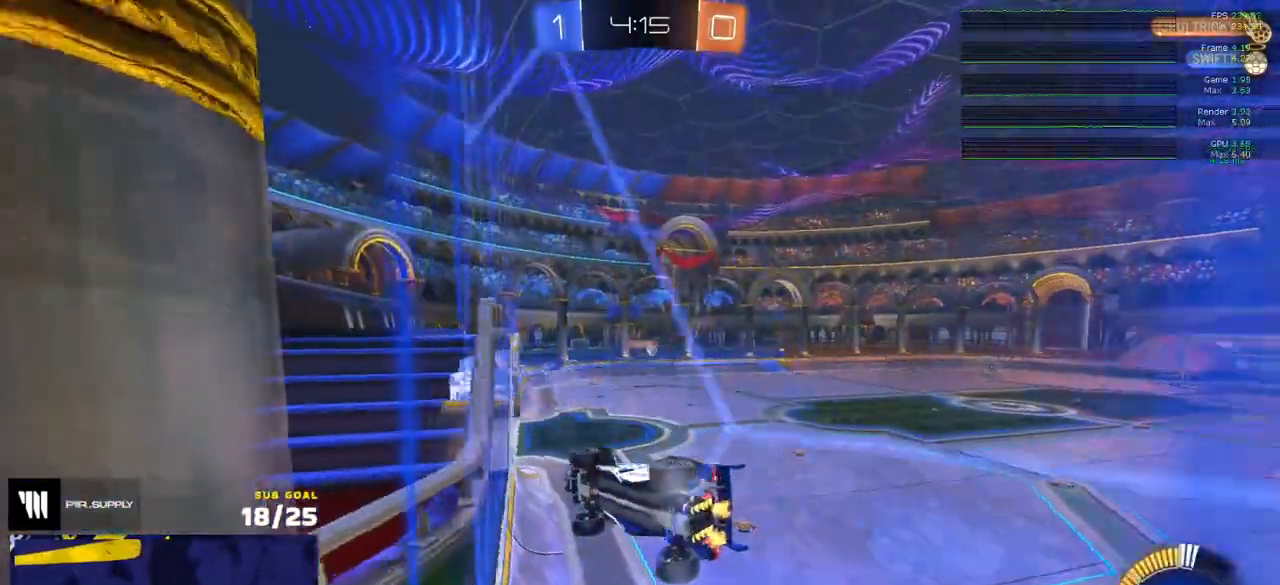
{"buttons": ["R2"], "left_stick": "up-right", "right_stick": "center", "events": [[200, "left_stick", "right"], [267, "A", "down"], [317, "A", "up"], [333, "left_stick", "up-left"], [383, "A", "down"], [467, "A", "up"], [483, "left_stick", "up-right"]]}
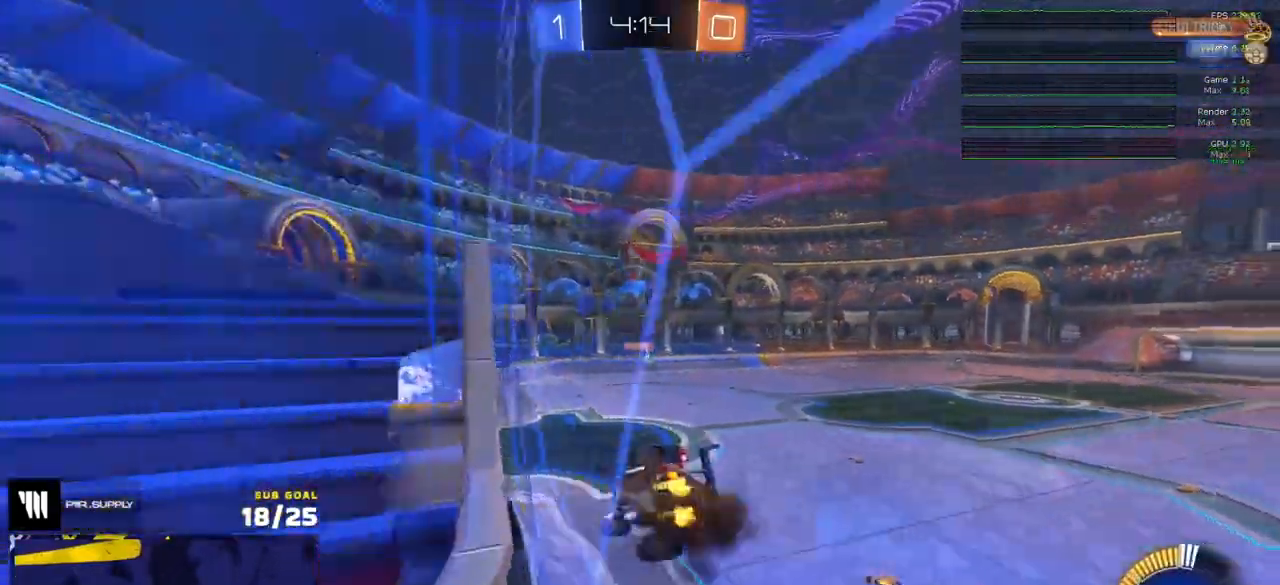
{"buttons": ["R2"], "left_stick": "left", "right_stick": "center", "events": [[50, "A", "down"], [83, "left_stick", "left"], [100, "A", "up"], [150, "A", "down"], [217, "A", "up"]]}
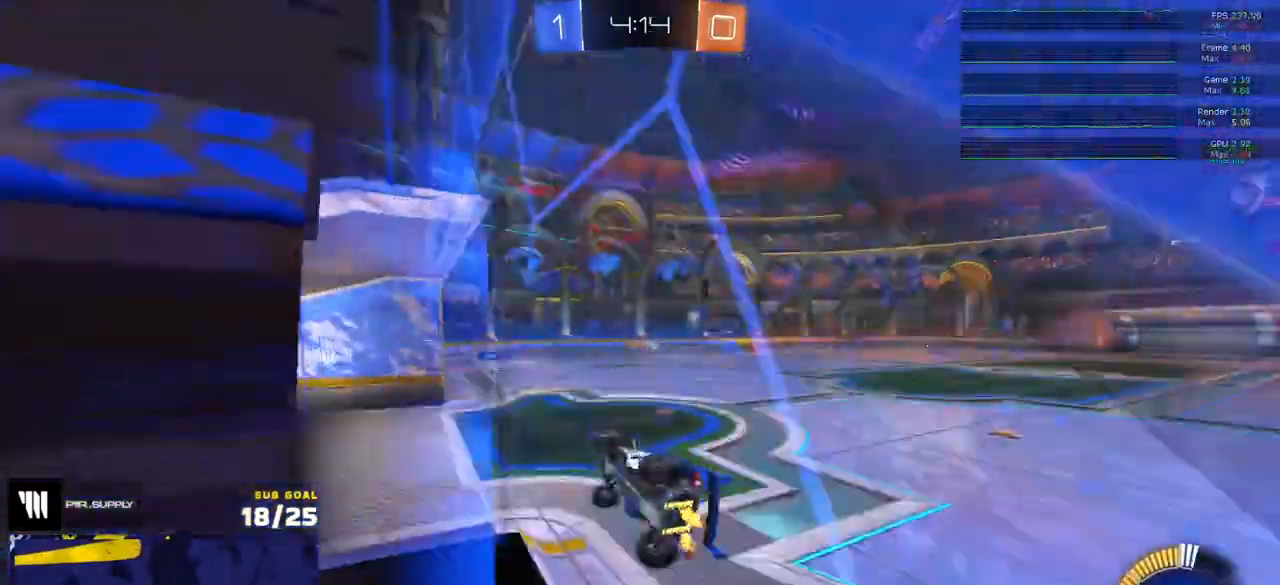
{"buttons": ["R2"], "left_stick": "left", "right_stick": "center", "events": [[33, "X", "down"], [217, "X", "up"]]}
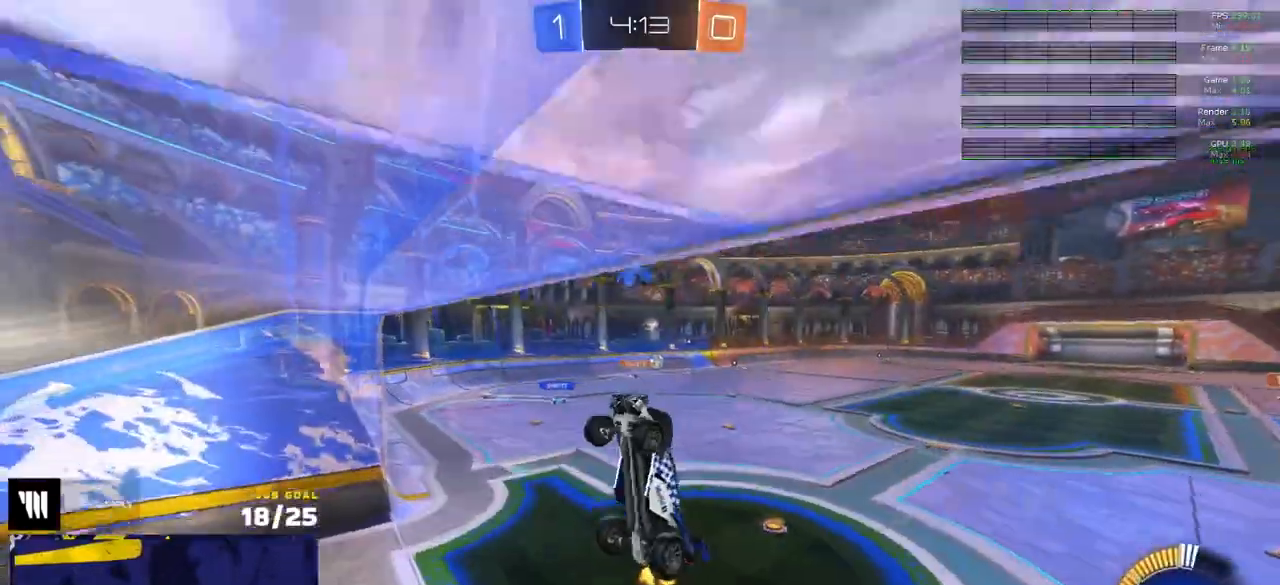
{"buttons": ["L1"], "left_stick": "up-left", "right_stick": "center", "events": [[233, "left_stick", "up-left"], [250, "R2", "up"], [333, "L1", "down"]]}
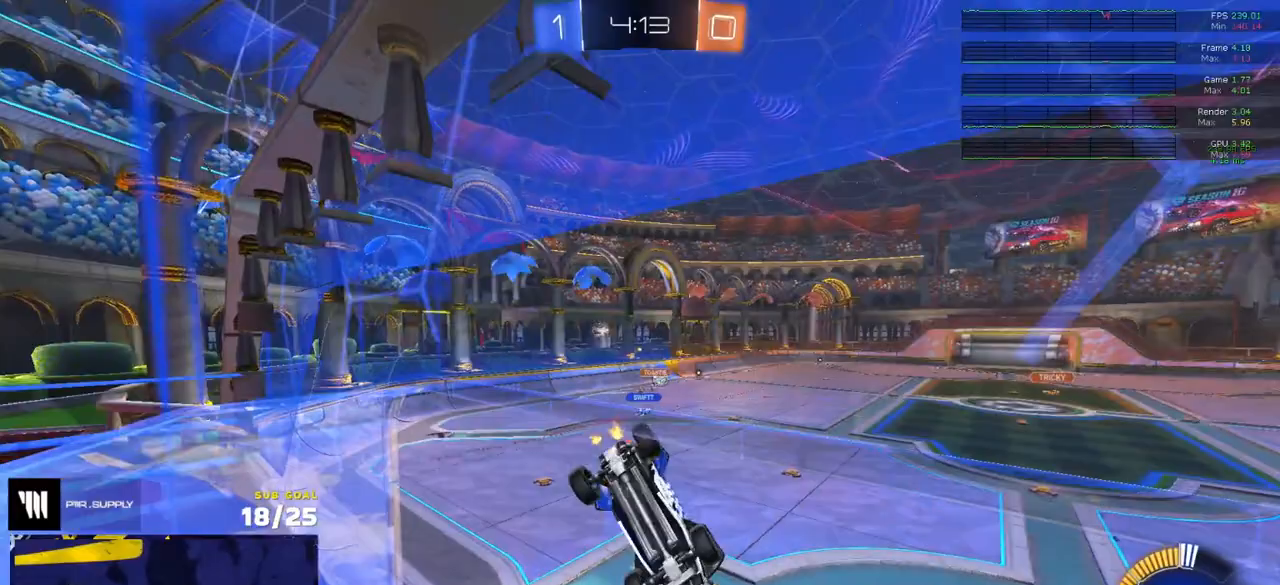
{"buttons": ["L1"], "left_stick": "up-left", "right_stick": "center", "events": []}
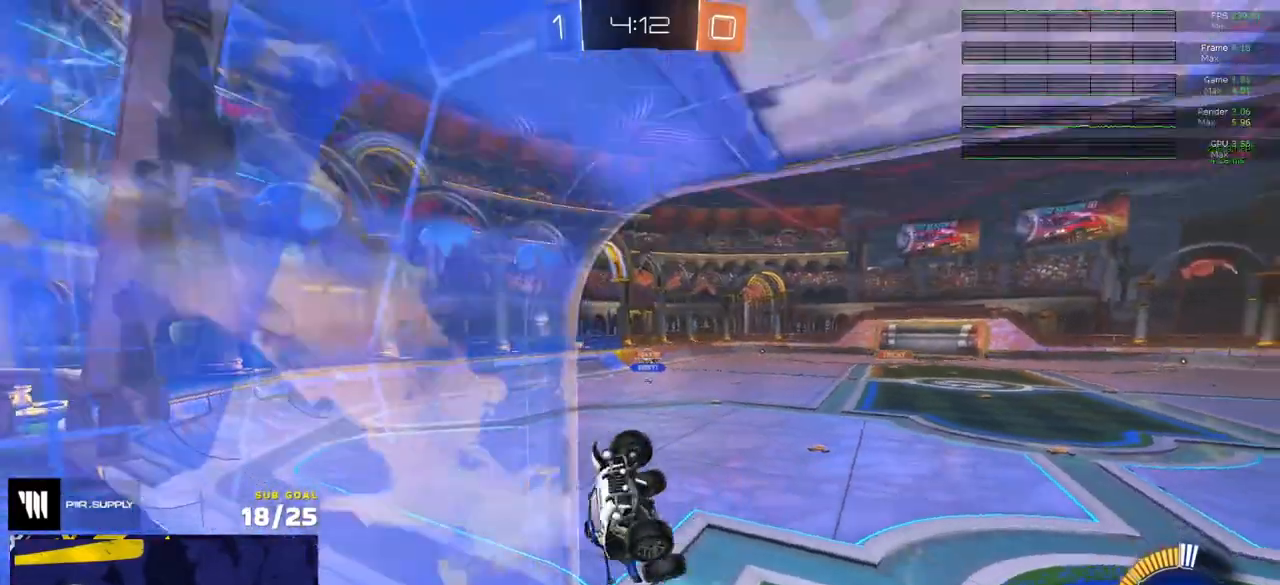
{"buttons": ["R2"], "left_stick": "down-left", "right_stick": "center", "events": [[83, "left_stick", "up"], [200, "L1", "up"], [233, "left_stick", "down-left"], [267, "L3", "down"], [317, "R2", "down"], [333, "L3", "up"], [333, "left_stick", "up-left"], [383, "A", "down"], [450, "A", "up"], [467, "left_stick", "down-left"]]}
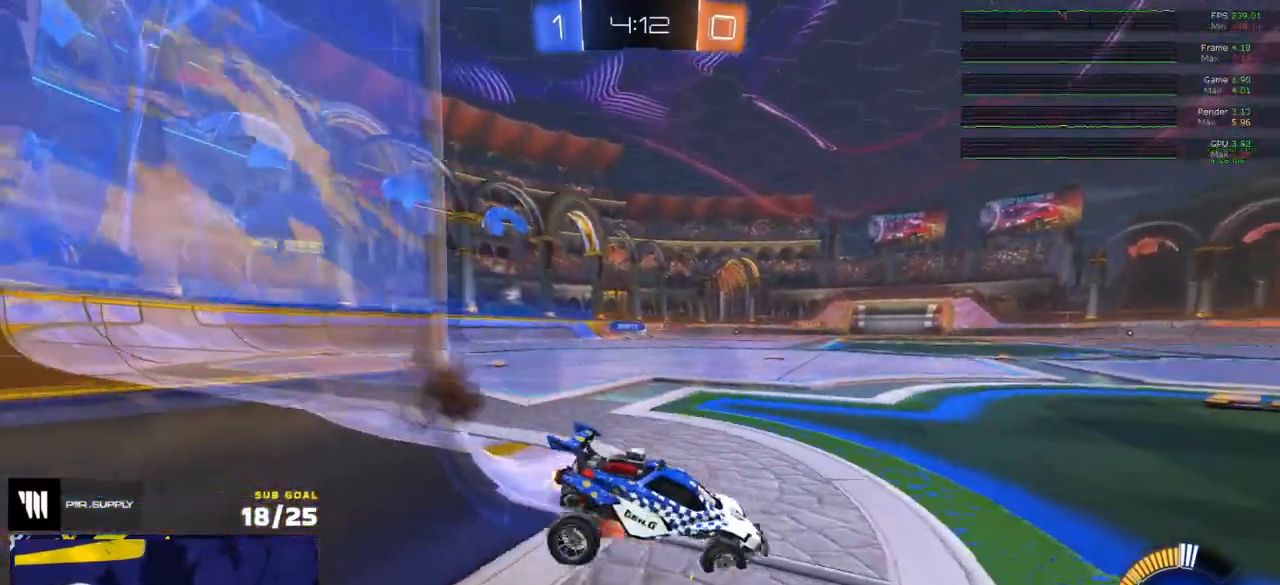
{"buttons": ["R2"], "left_stick": "down-left", "right_stick": "center", "events": []}
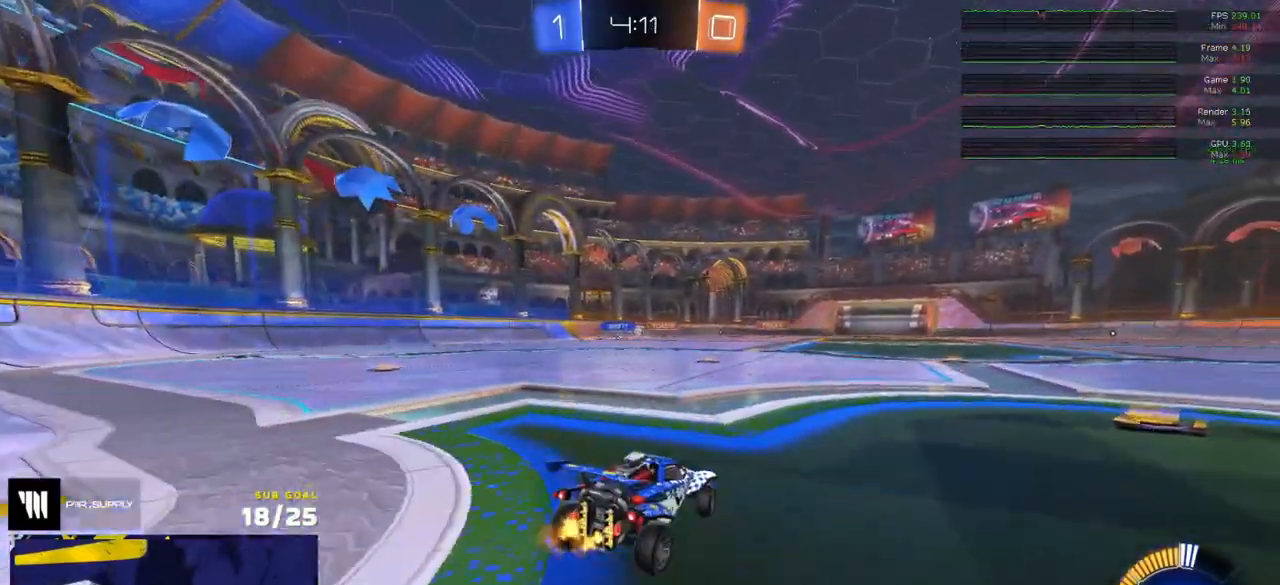
{"buttons": ["L1", "R2"], "left_stick": "down-left", "right_stick": "center", "events": [[17, "left_stick", "center"], [67, "A", "down"], [83, "left_stick", "up"], [100, "A", "up"], [117, "L1", "down"], [150, "A", "down"], [200, "left_stick", "down-left"], [283, "A", "up"], [283, "left_stick", "down"], [467, "left_stick", "down-left"]]}
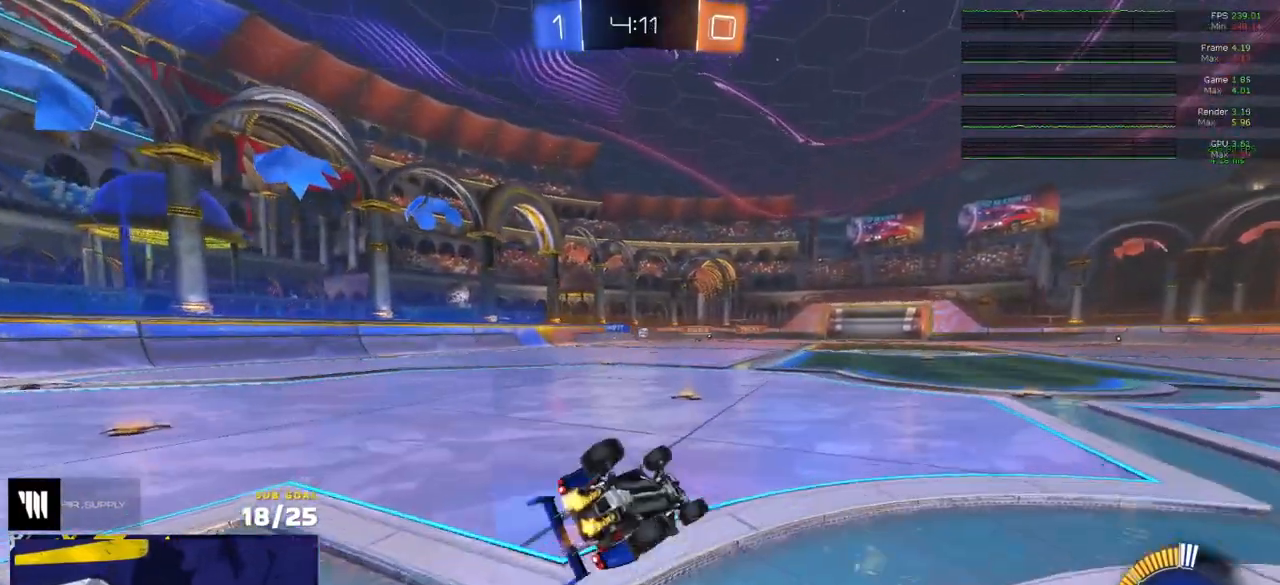
{"buttons": ["L1", "R2"], "left_stick": "down-left", "right_stick": "center", "events": []}
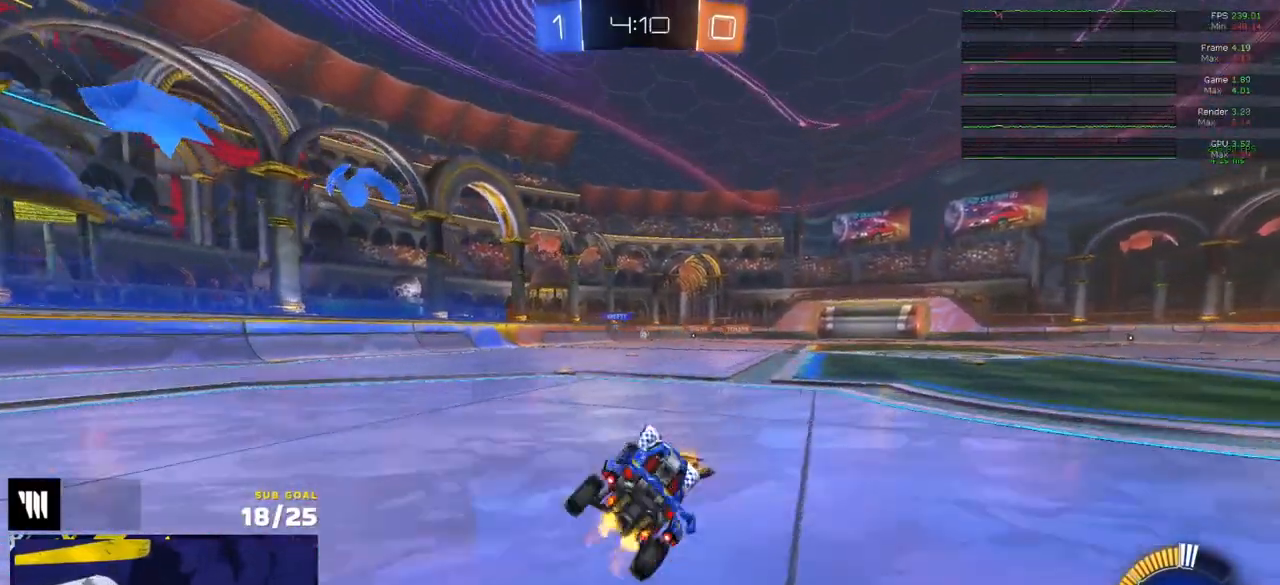
{"buttons": ["R2"], "left_stick": "center", "right_stick": "center", "events": [[17, "L1", "up"], [283, "left_stick", "center"]]}
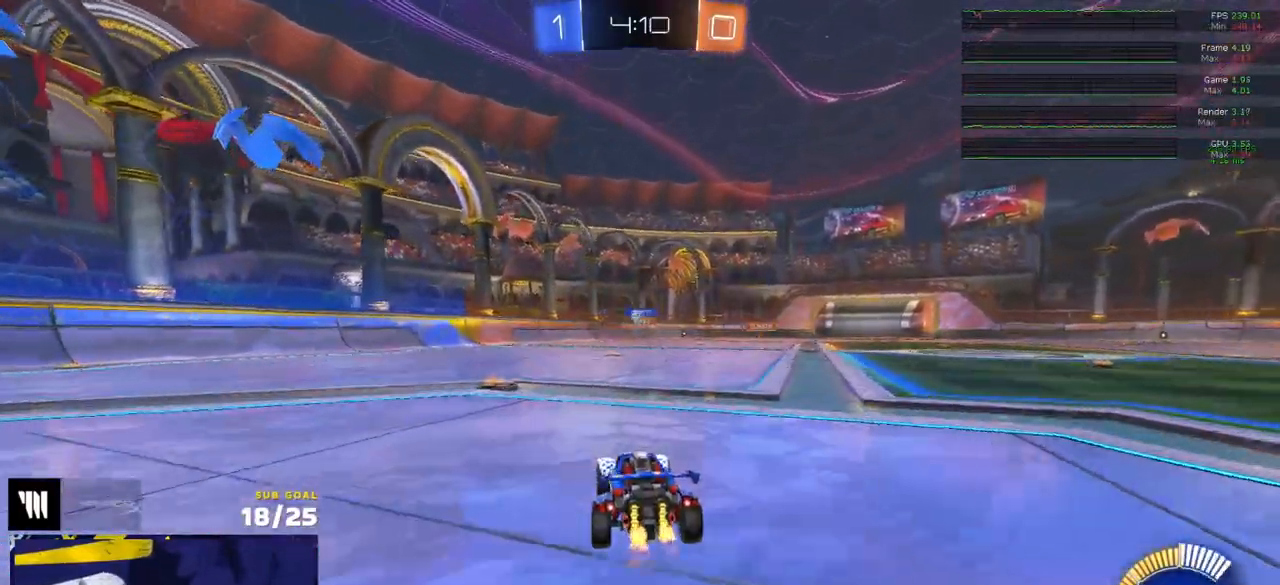
{"buttons": ["R2"], "left_stick": "left", "right_stick": "center", "events": [[283, "left_stick", "left"]]}
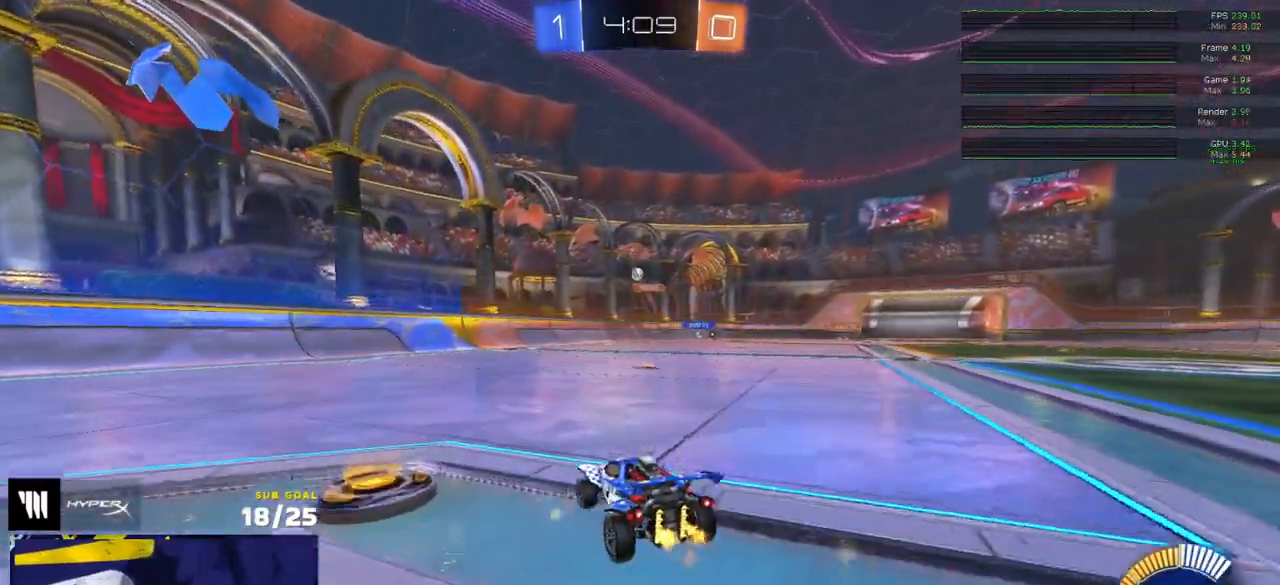
{"buttons": ["R2"], "left_stick": "center", "right_stick": "center", "events": [[233, "left_stick", "center"]]}
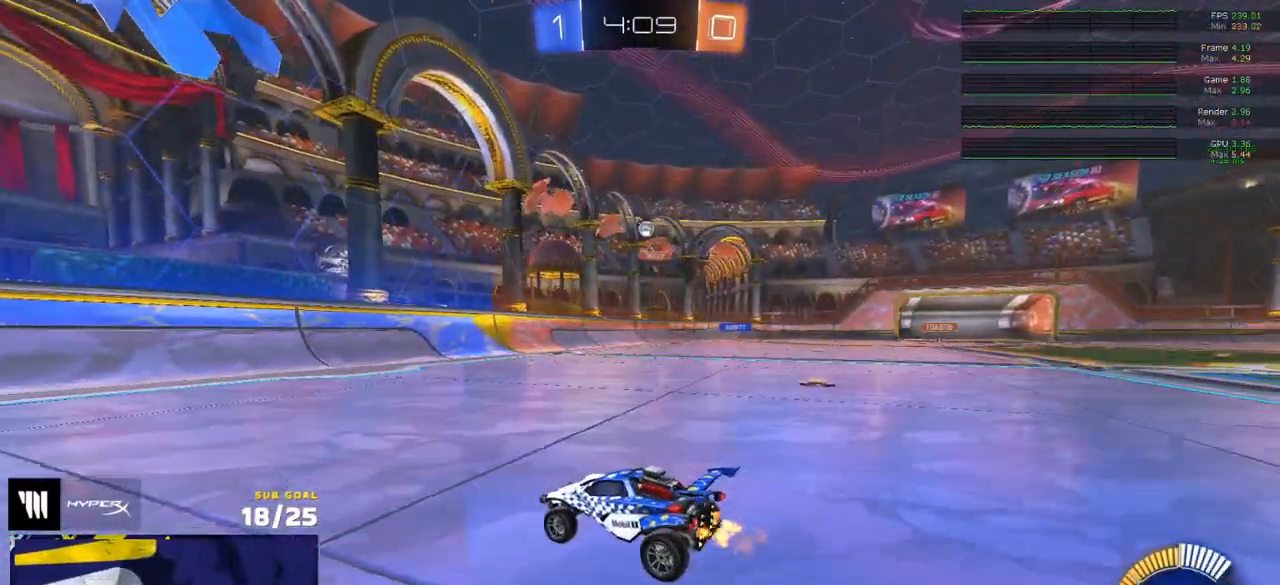
{"buttons": ["X", "R2"], "left_stick": "left", "right_stick": "center", "events": [[350, "left_stick", "left"], [467, "X", "down"]]}
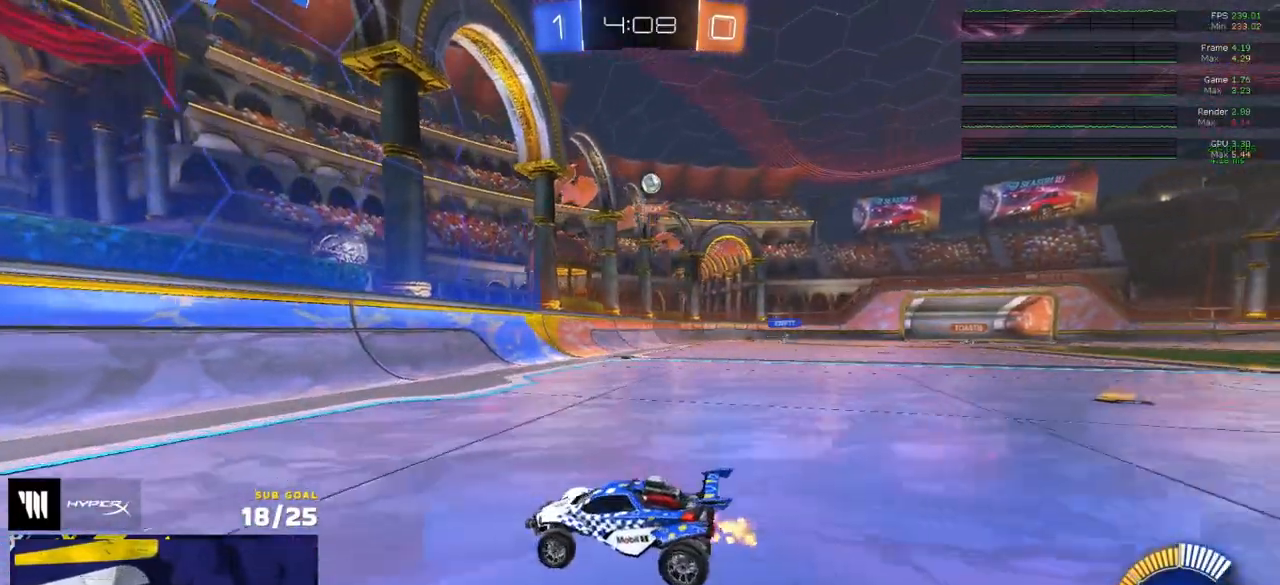
{"buttons": ["R2"], "left_stick": "center", "right_stick": "center", "events": [[33, "X", "up"], [417, "left_stick", "center"]]}
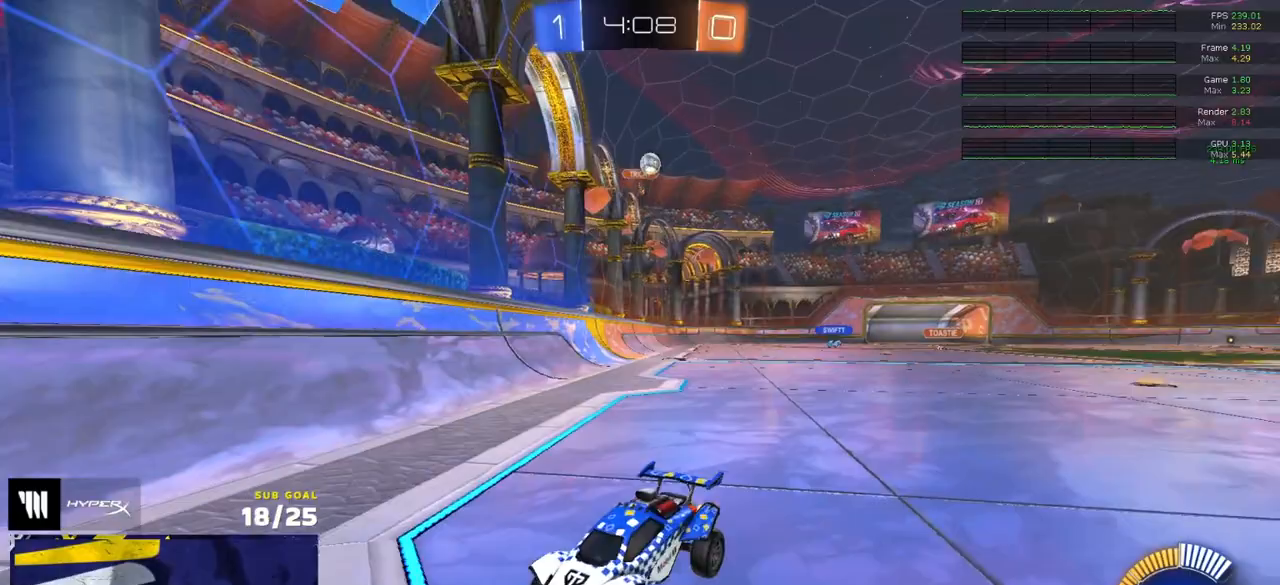
{"buttons": ["R2"], "left_stick": "left", "right_stick": "center", "events": [[300, "left_stick", "left"]]}
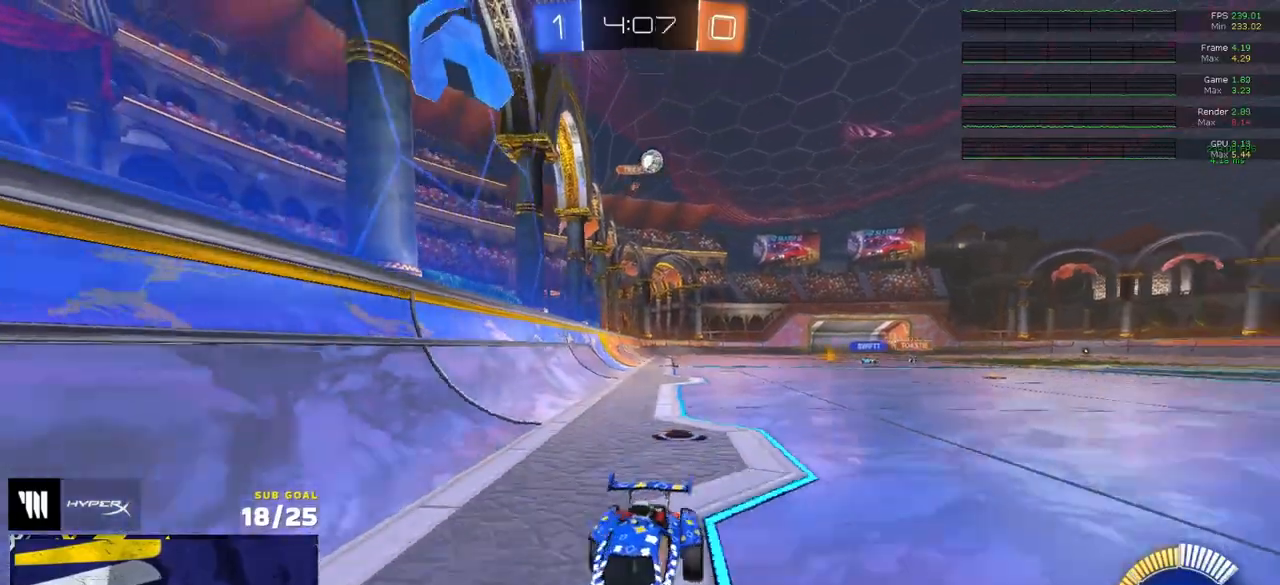
{"buttons": ["R2"], "left_stick": "center", "right_stick": "center", "events": [[333, "left_stick", "center"]]}
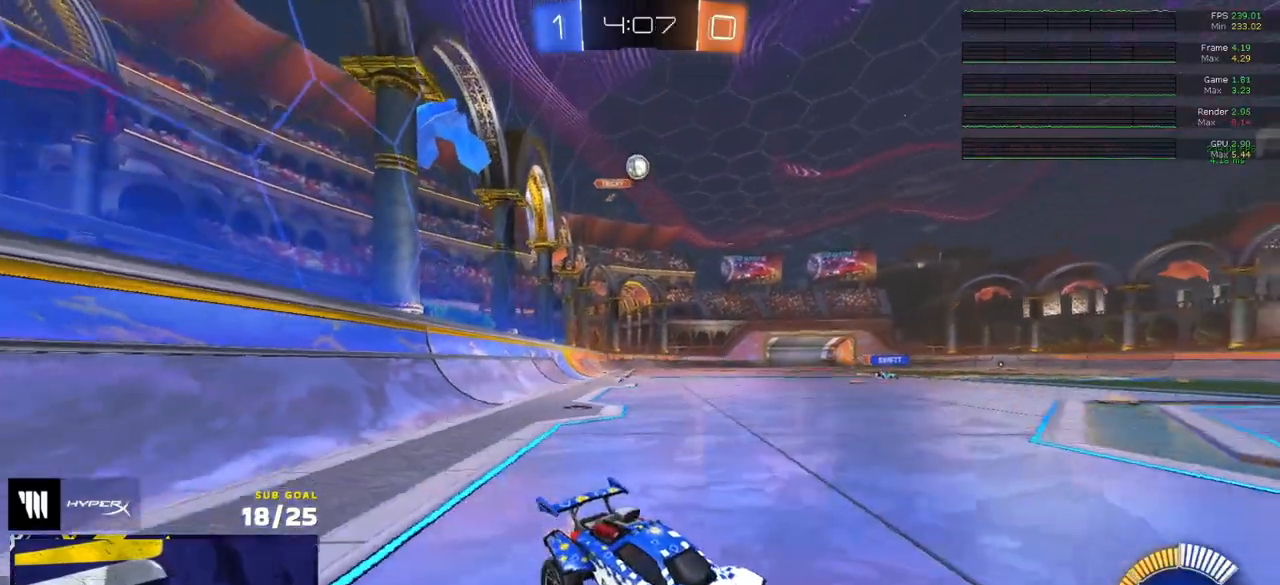
{"buttons": ["R2"], "left_stick": "center", "right_stick": "center", "events": []}
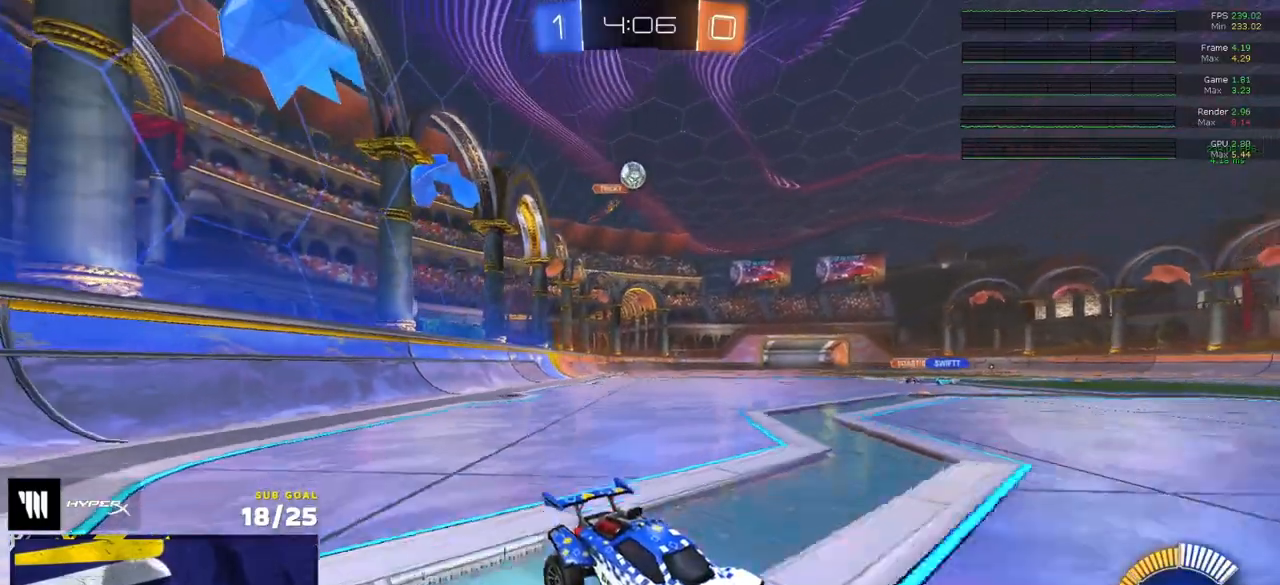
{"buttons": ["R2"], "left_stick": "left", "right_stick": "center", "events": [[317, "left_stick", "left"]]}
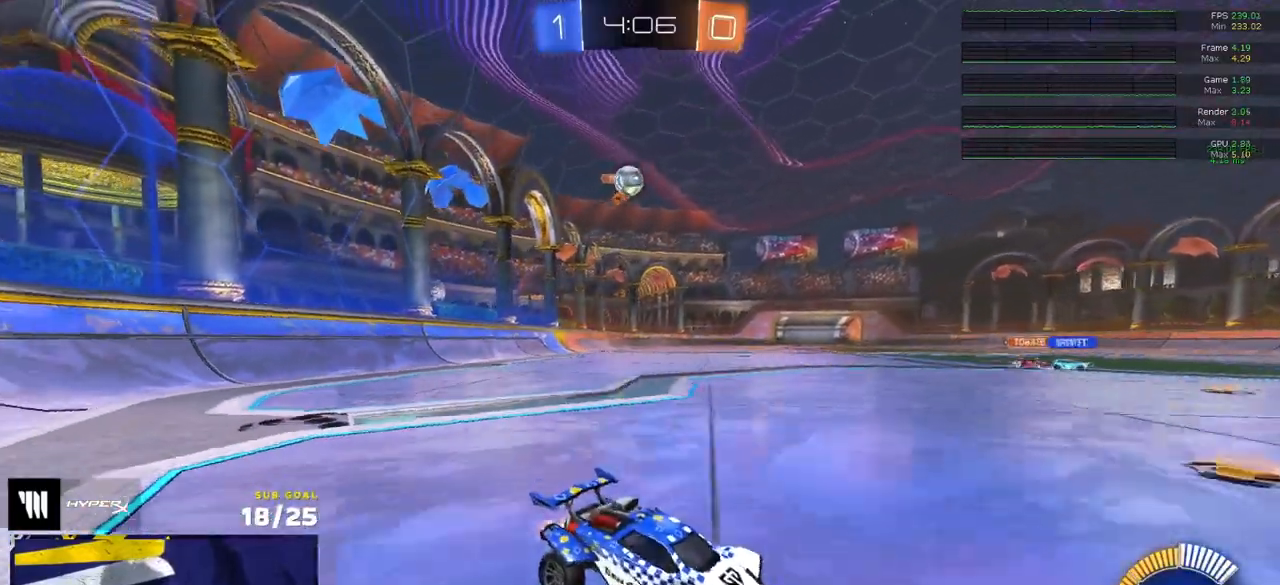
{"buttons": [], "left_stick": "left", "right_stick": "center", "events": [[100, "R2", "up"], [100, "left_stick", "right"], [250, "left_stick", "center"], [350, "R2", "down"], [467, "left_stick", "left"], [500, "R2", "up"]]}
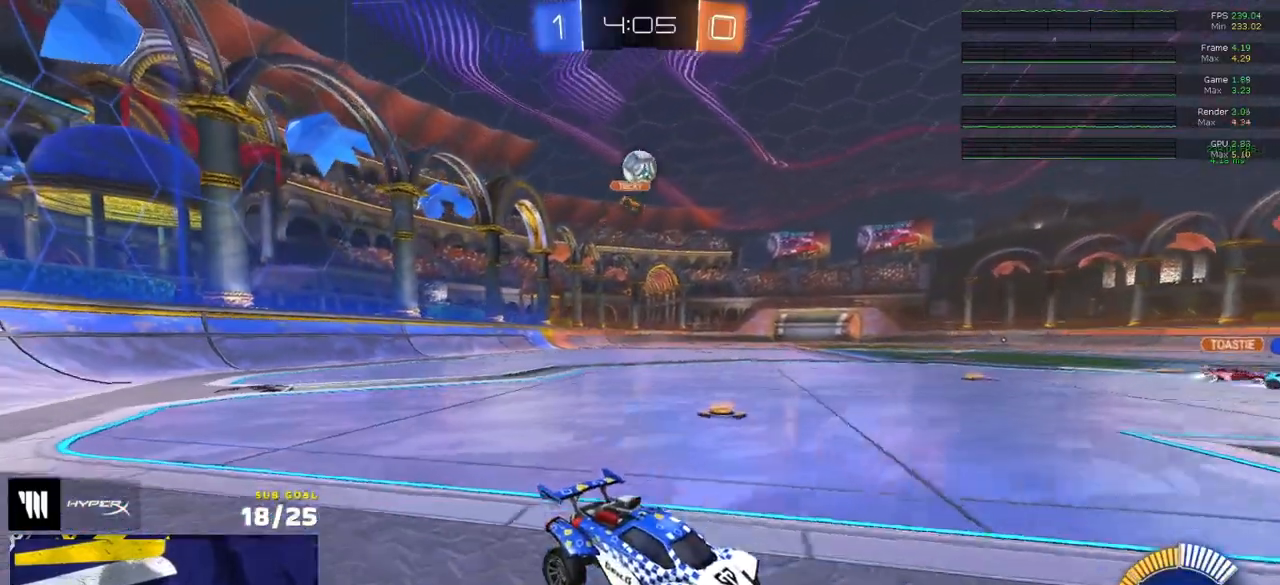
{"buttons": ["R2"], "left_stick": "right", "right_stick": "center", "events": [[83, "left_stick", "down-right"], [117, "R2", "down"], [167, "left_stick", "left"], [200, "L2", "down"], [200, "R2", "up"], [283, "L2", "up"], [400, "R2", "down"], [433, "left_stick", "right"]]}